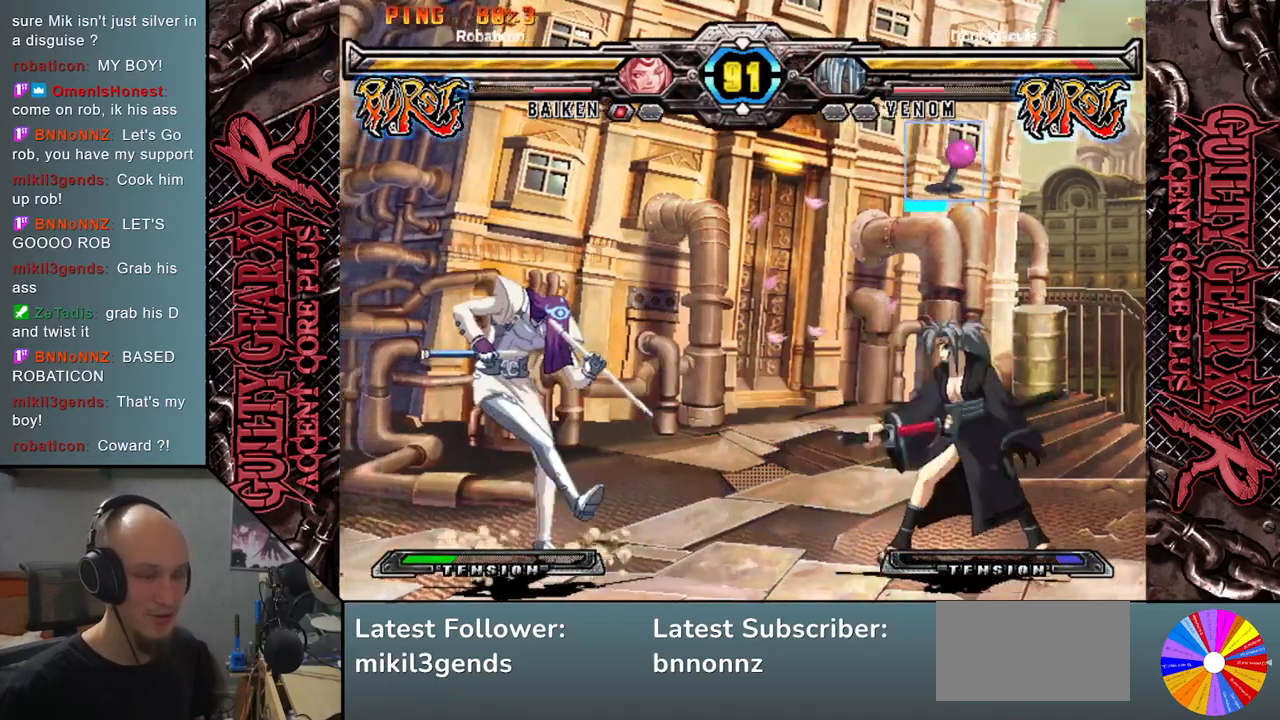
Gameplay with a controller (arcade stick); each line is a JSON object with the inputs held at the frame after it. "events" lists button and stick changes between this image and that frame as [ms after this image, input, new state], when the widget could be followed in between. Not read: L3 R3 SQUARE TRIANGLE other_buttons.
{"buttons": [], "left_stick": "left", "events": [[250, "left_stick", "down"], [300, "left_stick", "right"], [383, "left_stick", "up"], [433, "left_stick", "left"]]}
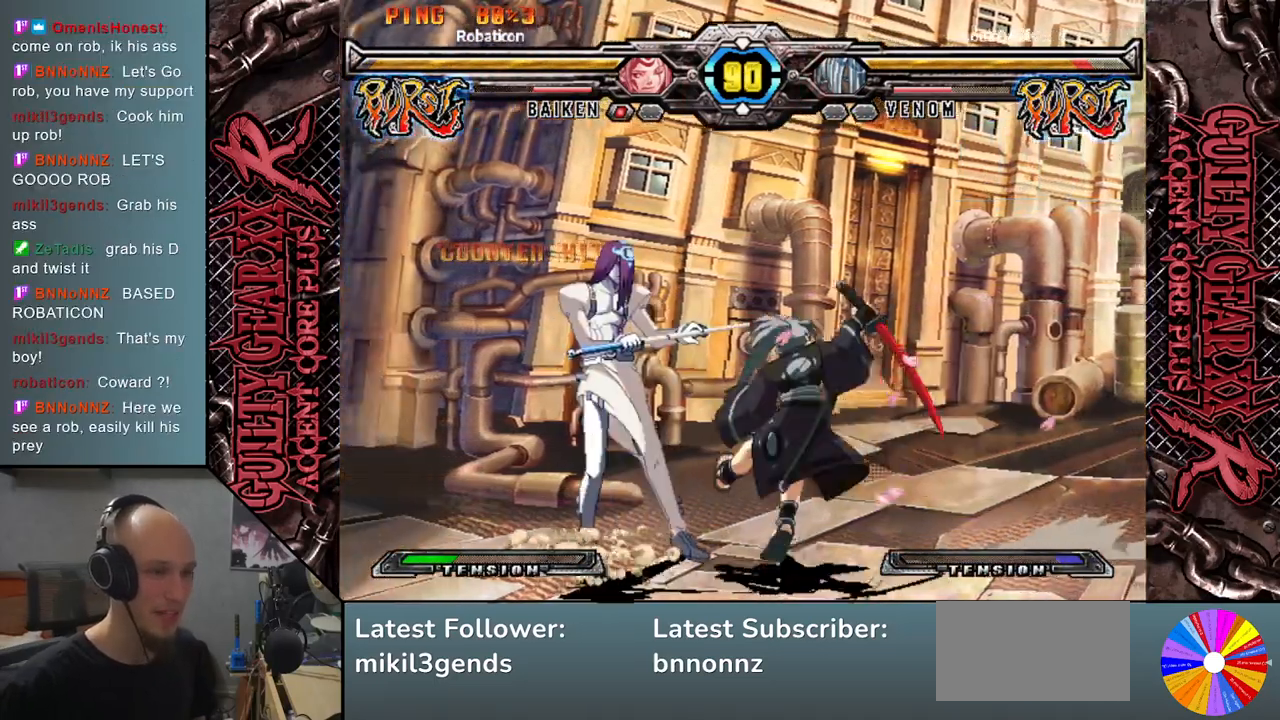
{"buttons": [], "left_stick": "left", "events": [[167, "CIRCLE", "down"], [167, "L2", "down"], [167, "R2", "down"], [233, "CIRCLE", "up"], [250, "R2", "up"], [267, "L2", "up"], [350, "L2", "down"], [367, "R2", "down"], [433, "R2", "up"], [483, "L2", "up"]]}
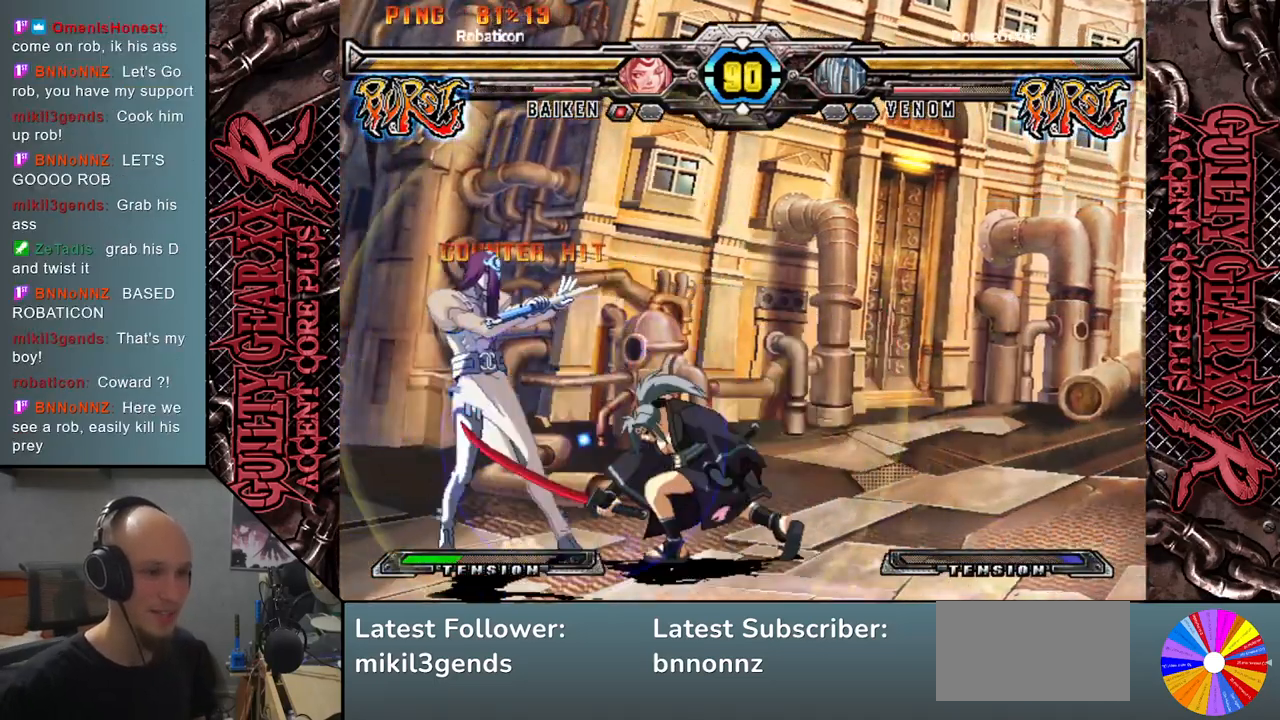
{"buttons": [], "left_stick": "right", "events": [[117, "left_stick", "down-left"], [400, "left_stick", "right"]]}
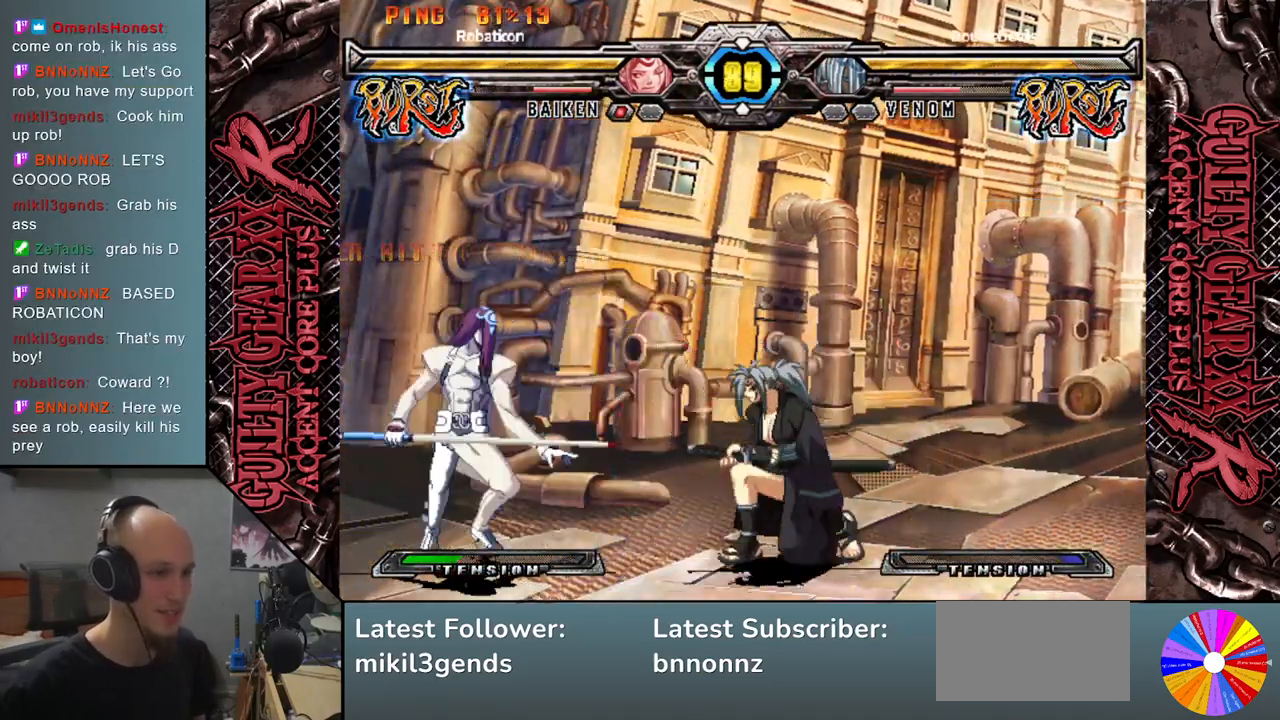
{"buttons": [], "left_stick": "right", "events": [[33, "left_stick", "up"], [117, "left_stick", "left"], [250, "left_stick", "center"], [300, "left_stick", "right"]]}
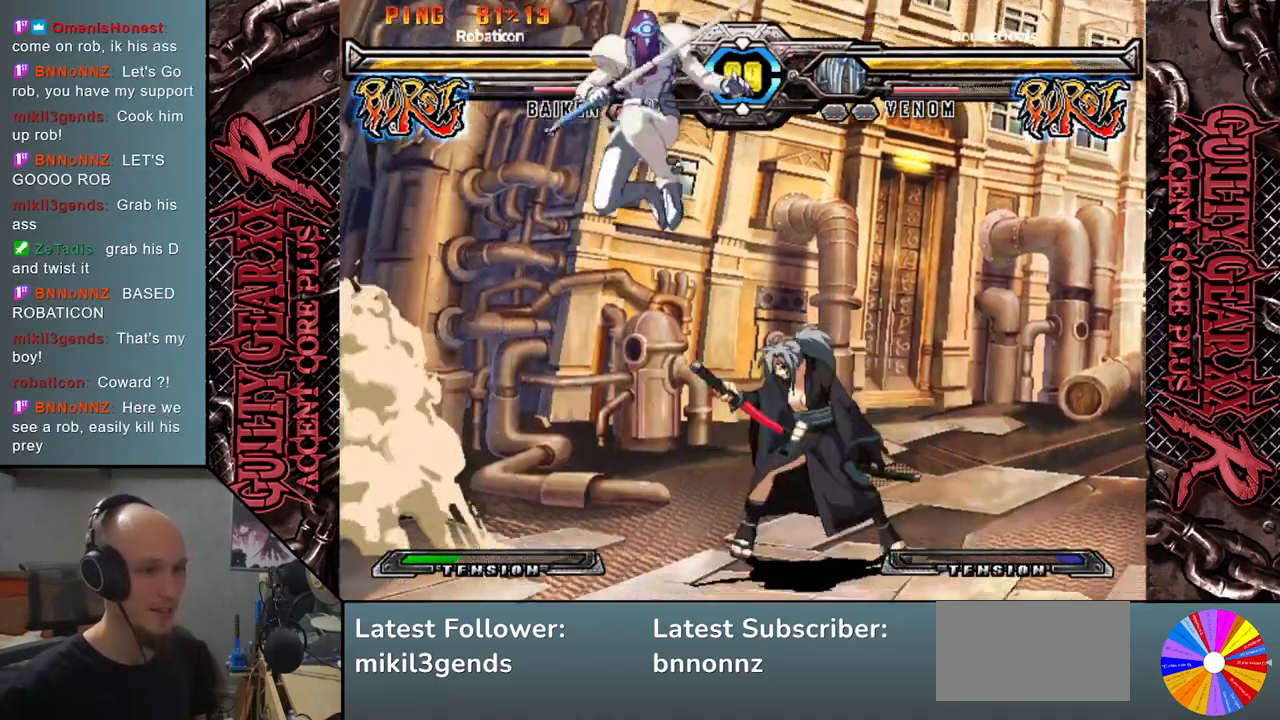
{"buttons": [], "left_stick": "down", "events": [[17, "left_stick", "down-right"], [233, "left_stick", "down"], [300, "CIRCLE", "down"], [350, "CIRCLE", "up"], [433, "CIRCLE", "down"], [500, "CIRCLE", "up"]]}
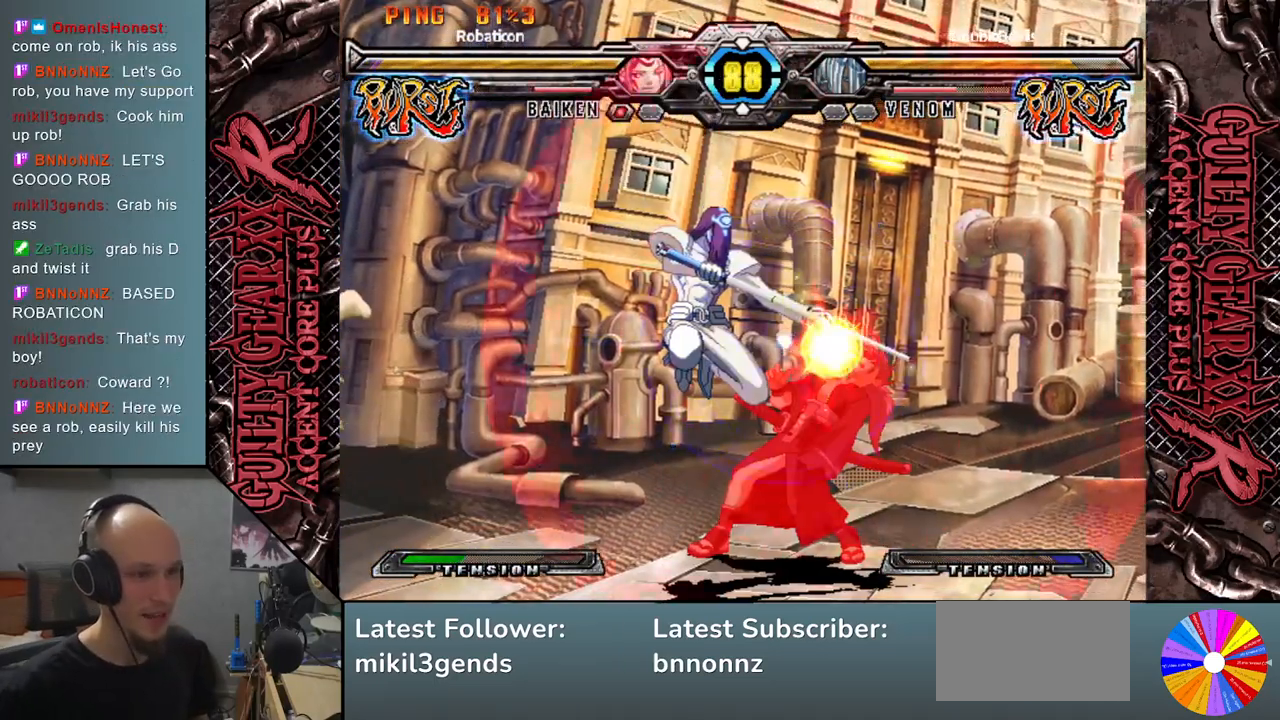
{"buttons": [], "left_stick": "down", "events": [[83, "CIRCLE", "down"], [183, "CIRCLE", "up"], [267, "R2", "down"], [333, "left_stick", "right"], [350, "R2", "up"], [417, "left_stick", "down"]]}
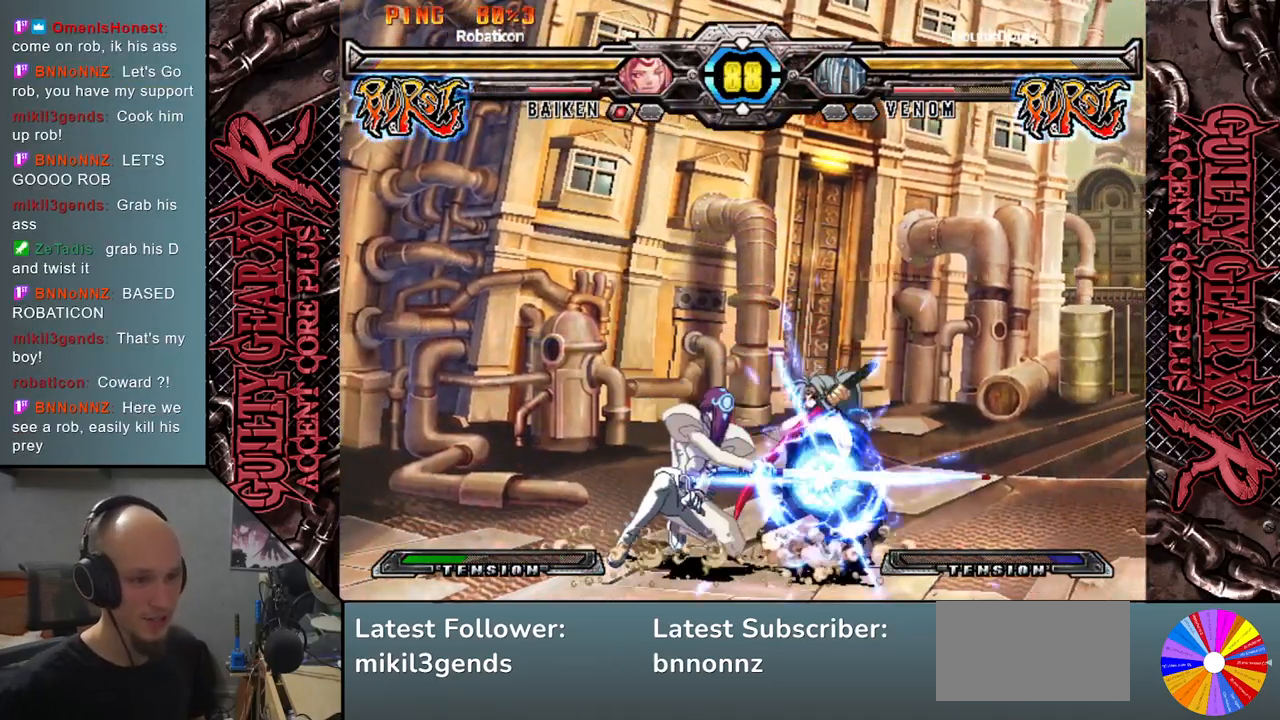
{"buttons": [], "left_stick": "down", "events": [[83, "L2", "down"], [133, "L2", "up"], [167, "left_stick", "right"], [217, "L2", "down"], [217, "left_stick", "down"], [300, "L2", "up"], [333, "left_stick", "right"], [383, "L2", "down"], [400, "left_stick", "down"], [467, "L2", "up"]]}
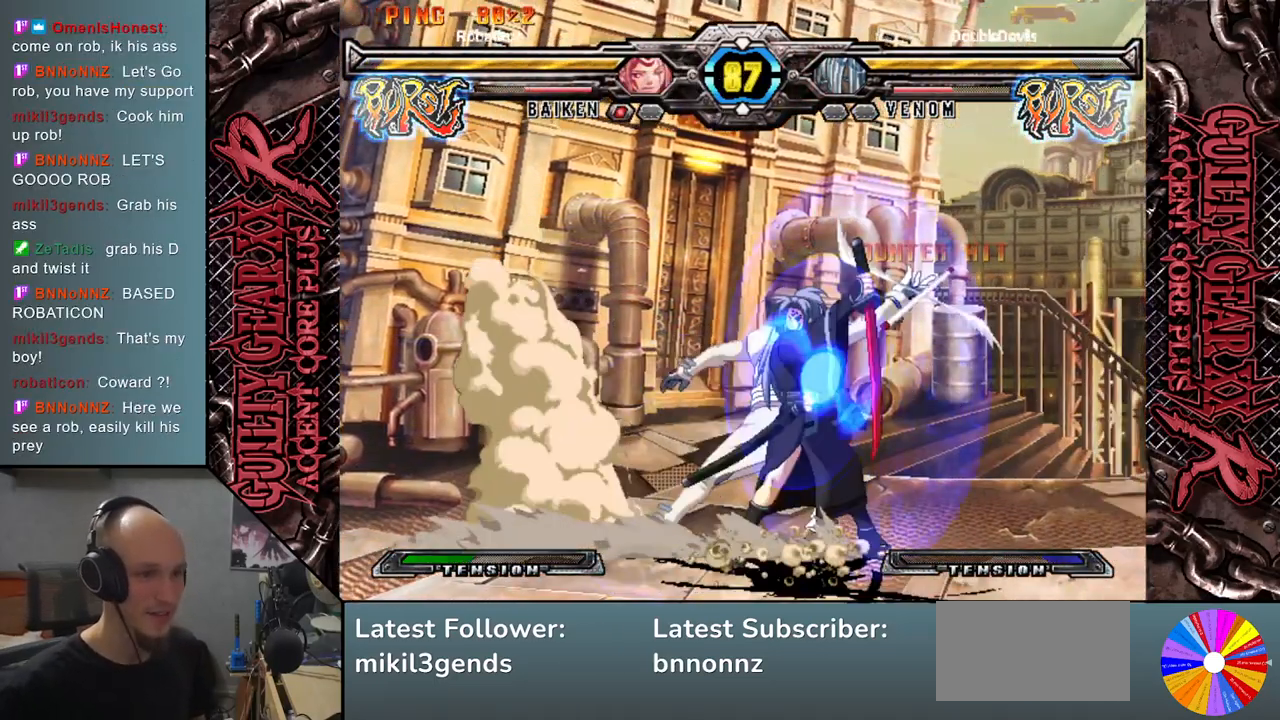
{"buttons": ["CROSS", "CIRCLE"], "left_stick": "down-left", "events": [[17, "left_stick", "right"], [117, "left_stick", "down"], [233, "left_stick", "center"], [383, "left_stick", "down-left"], [400, "CIRCLE", "down"], [400, "CROSS", "down"]]}
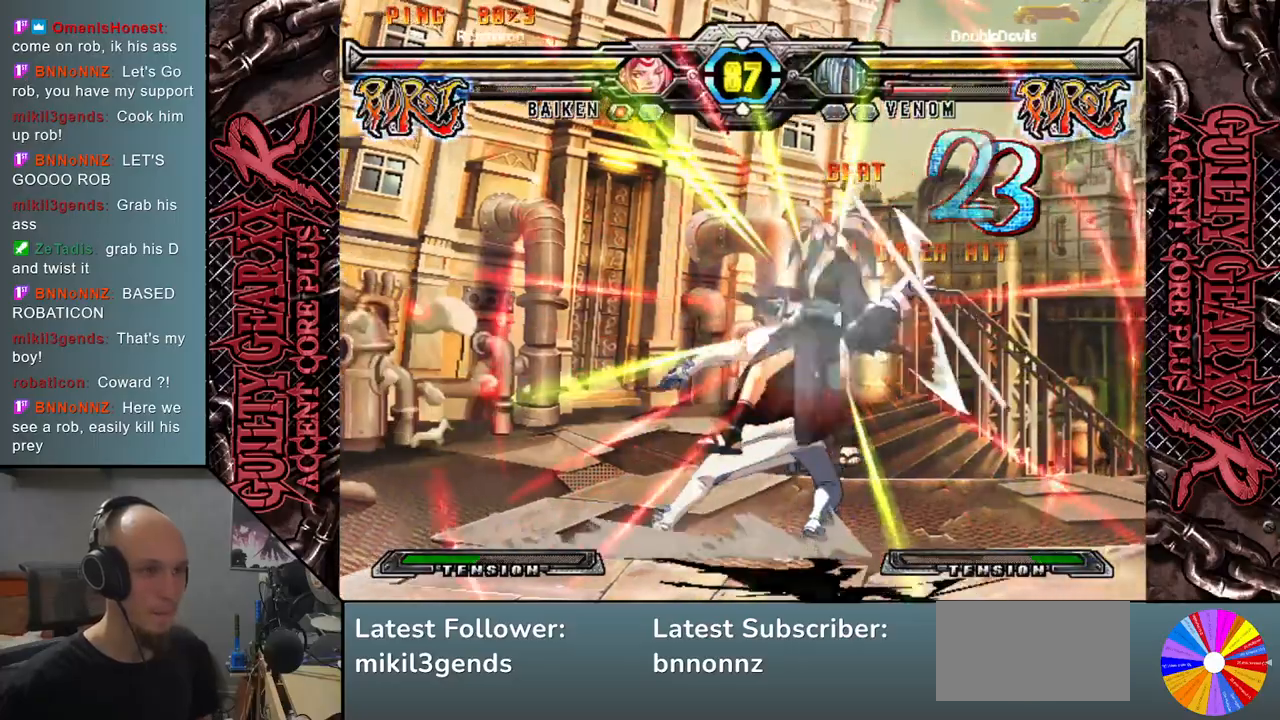
{"buttons": [], "left_stick": "right", "events": [[17, "CIRCLE", "up"], [17, "CROSS", "up"], [33, "left_stick", "center"], [483, "left_stick", "right"]]}
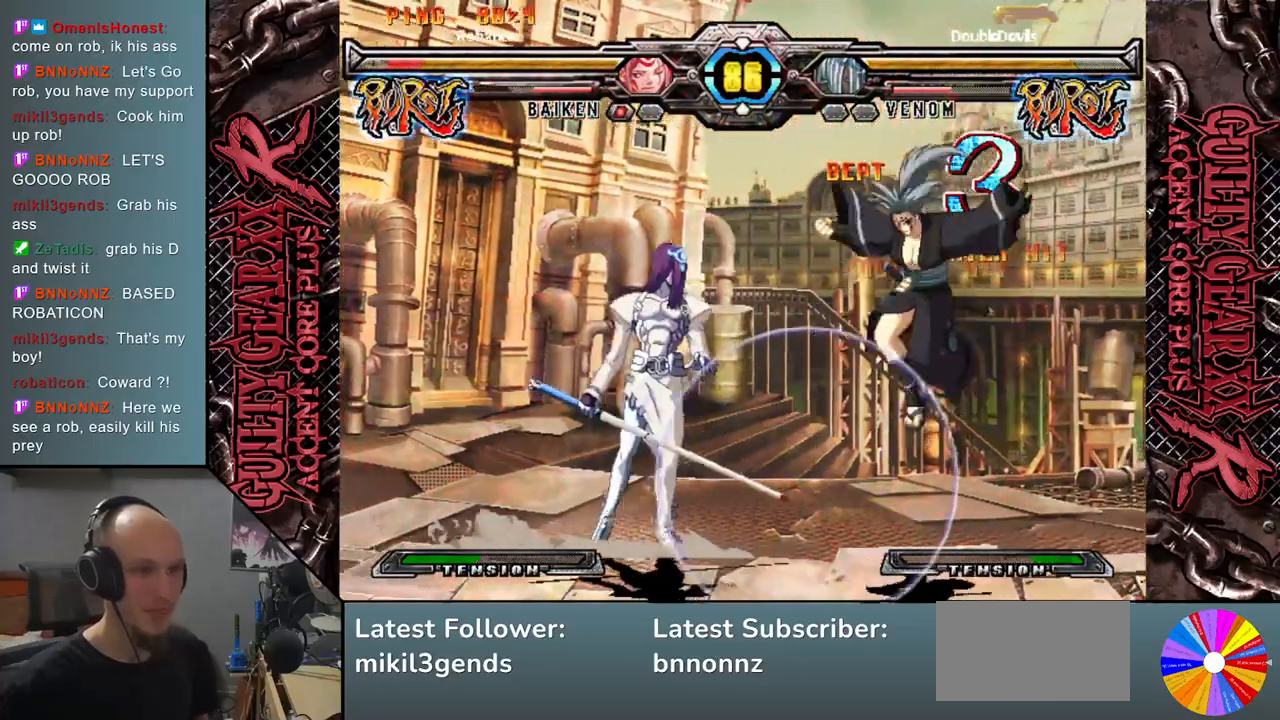
{"buttons": [], "left_stick": "down", "events": [[417, "left_stick", "down"]]}
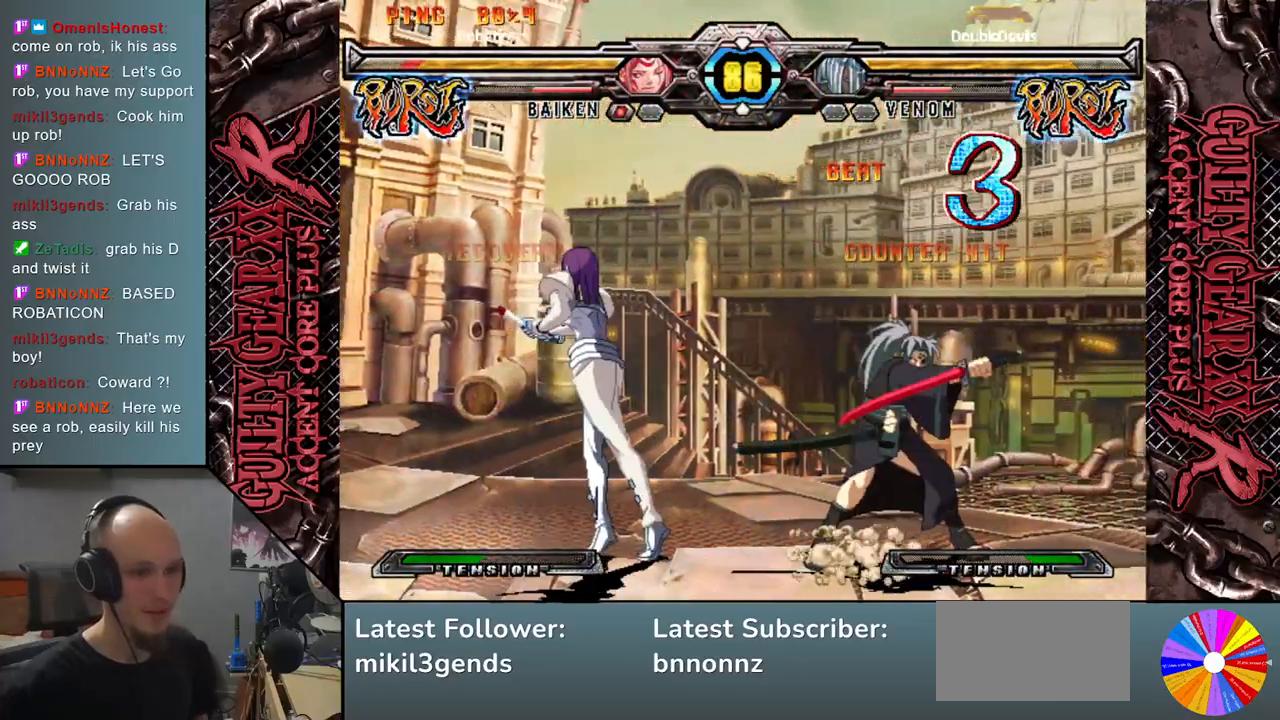
{"buttons": ["R2"], "left_stick": "down", "events": [[67, "CROSS", "down"], [167, "CROSS", "up"], [217, "CROSS", "down"], [267, "left_stick", "down-left"], [300, "CROSS", "up"], [417, "left_stick", "down"], [450, "R2", "down"]]}
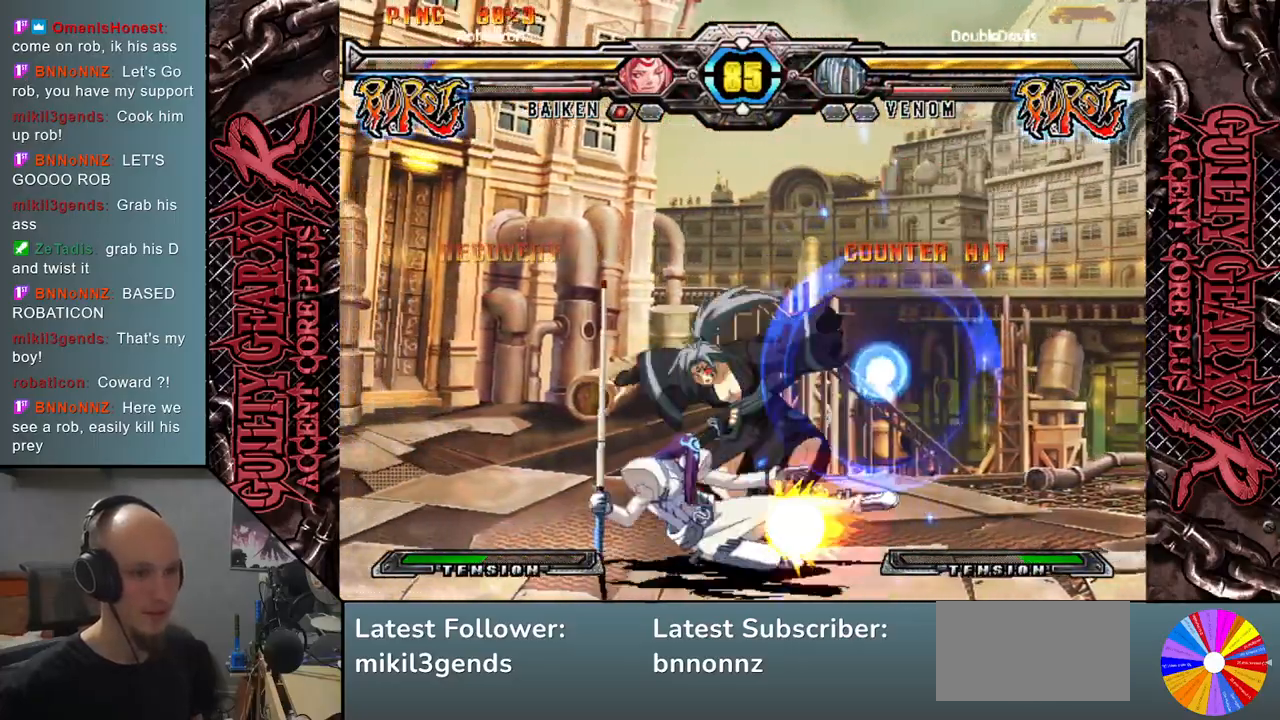
{"buttons": [], "left_stick": "right", "events": [[17, "left_stick", "down-left"], [50, "R2", "up"], [133, "R2", "down"], [133, "left_stick", "down"], [200, "R2", "up"], [267, "left_stick", "down-left"], [300, "R2", "down"], [367, "R2", "up"], [467, "left_stick", "right"]]}
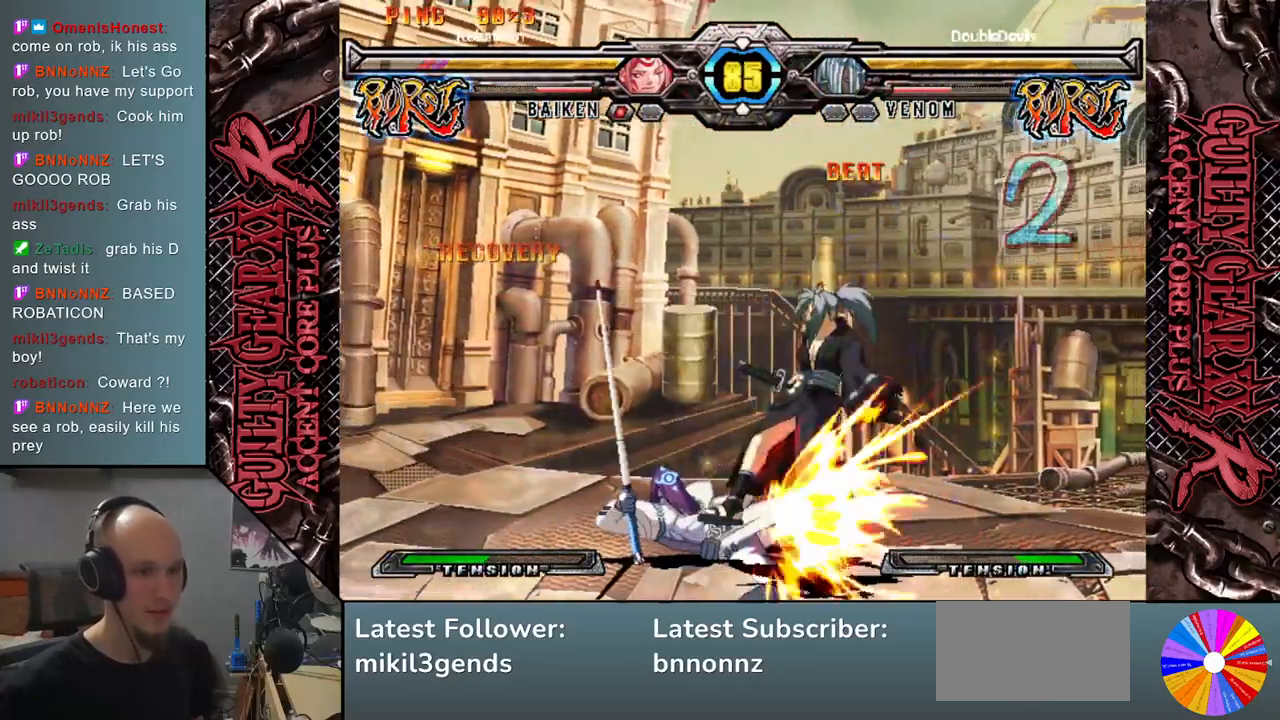
{"buttons": ["L2"], "left_stick": "down", "events": [[17, "L2", "down"], [50, "left_stick", "down"], [117, "L2", "up"], [200, "L2", "down"], [283, "L2", "up"], [300, "left_stick", "right"], [350, "L2", "down"], [350, "left_stick", "down"], [417, "L2", "up"], [450, "left_stick", "right"], [500, "L2", "down"], [500, "left_stick", "down"]]}
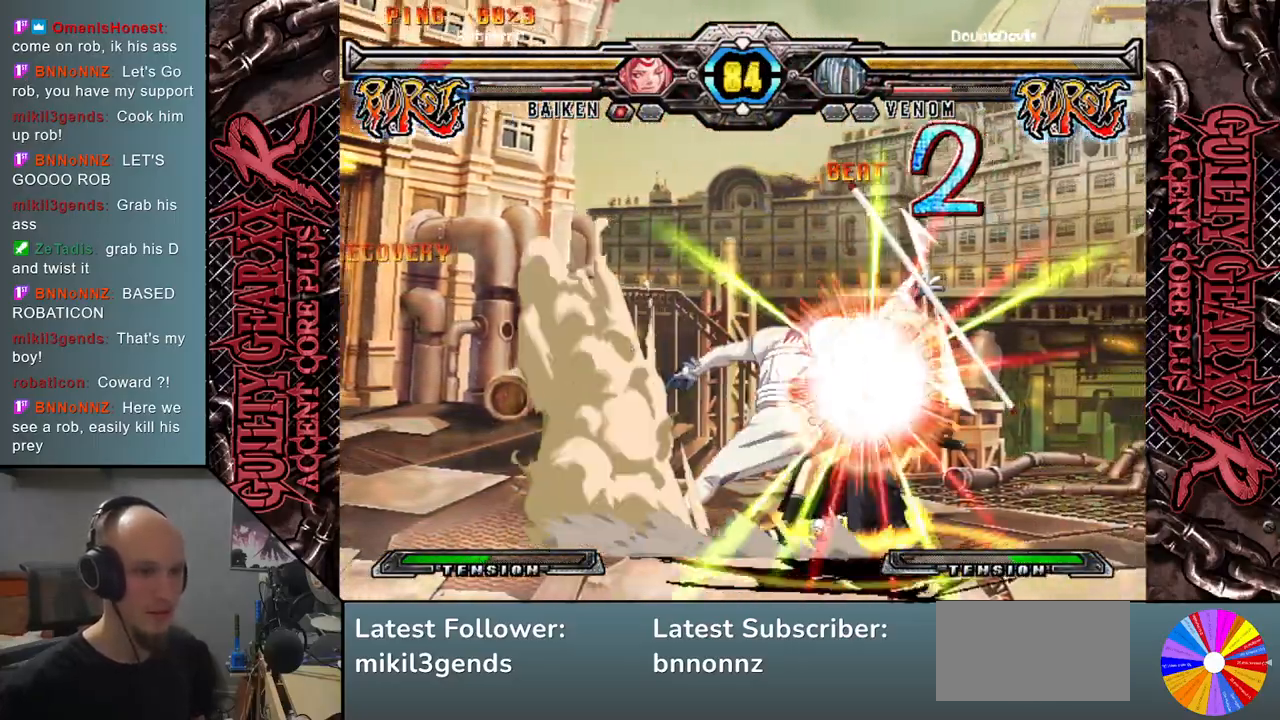
{"buttons": [], "left_stick": "right", "events": [[117, "L2", "up"], [133, "left_stick", "center"], [450, "left_stick", "right"]]}
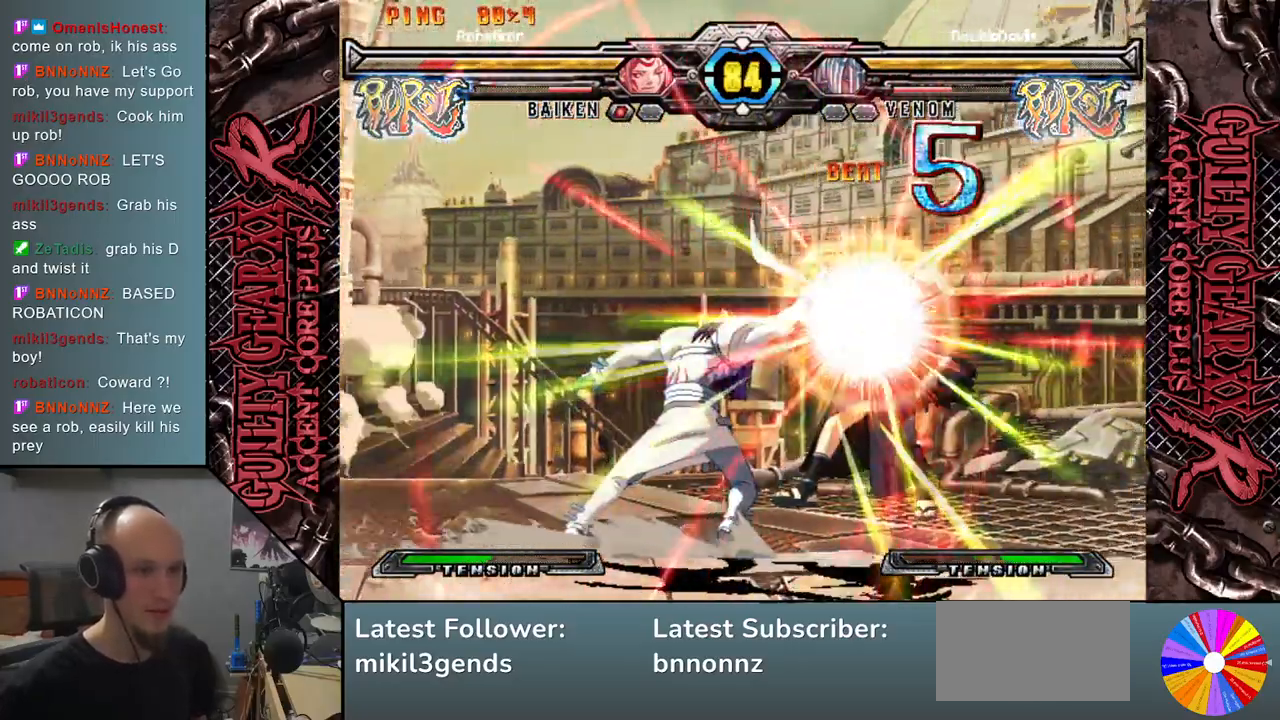
{"buttons": [], "left_stick": "left", "events": [[183, "left_stick", "down"], [300, "left_stick", "left"], [400, "CIRCLE", "down"], [500, "CIRCLE", "up"]]}
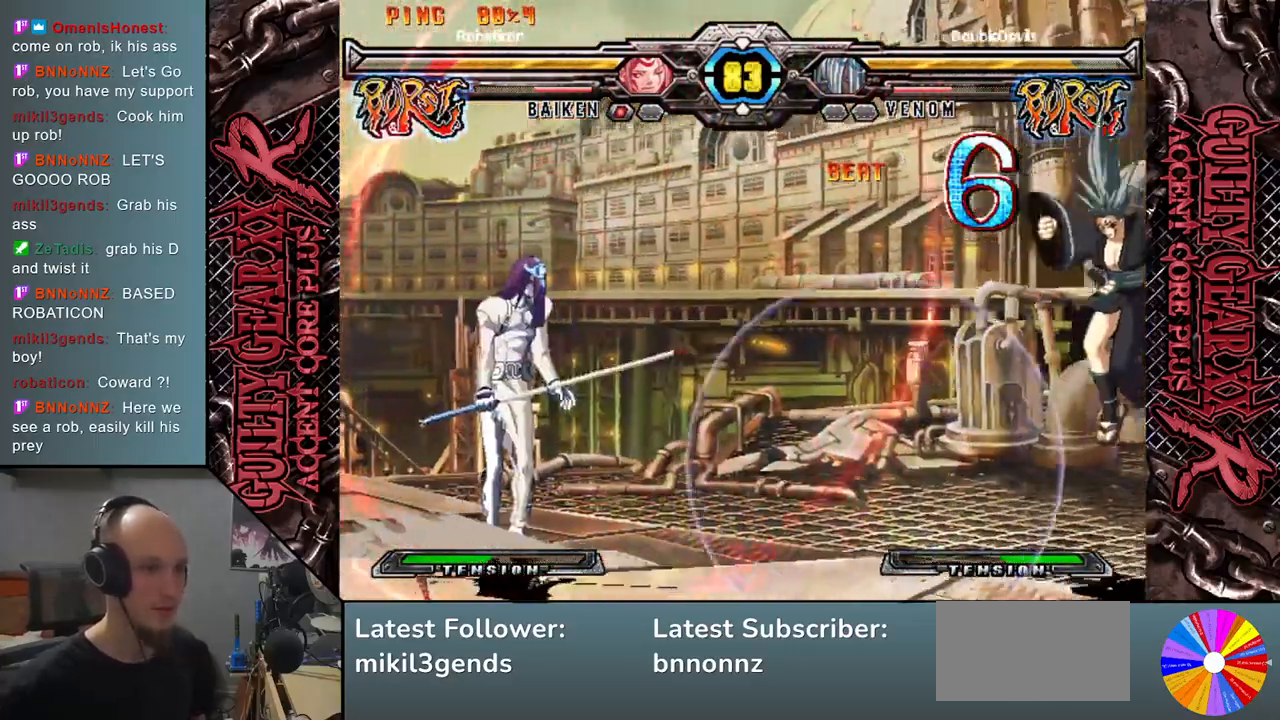
{"buttons": [], "left_stick": "center", "events": [[50, "left_stick", "center"], [100, "left_stick", "right"], [200, "left_stick", "down"], [283, "left_stick", "left"], [350, "R2", "down"], [450, "R2", "up"], [483, "left_stick", "center"]]}
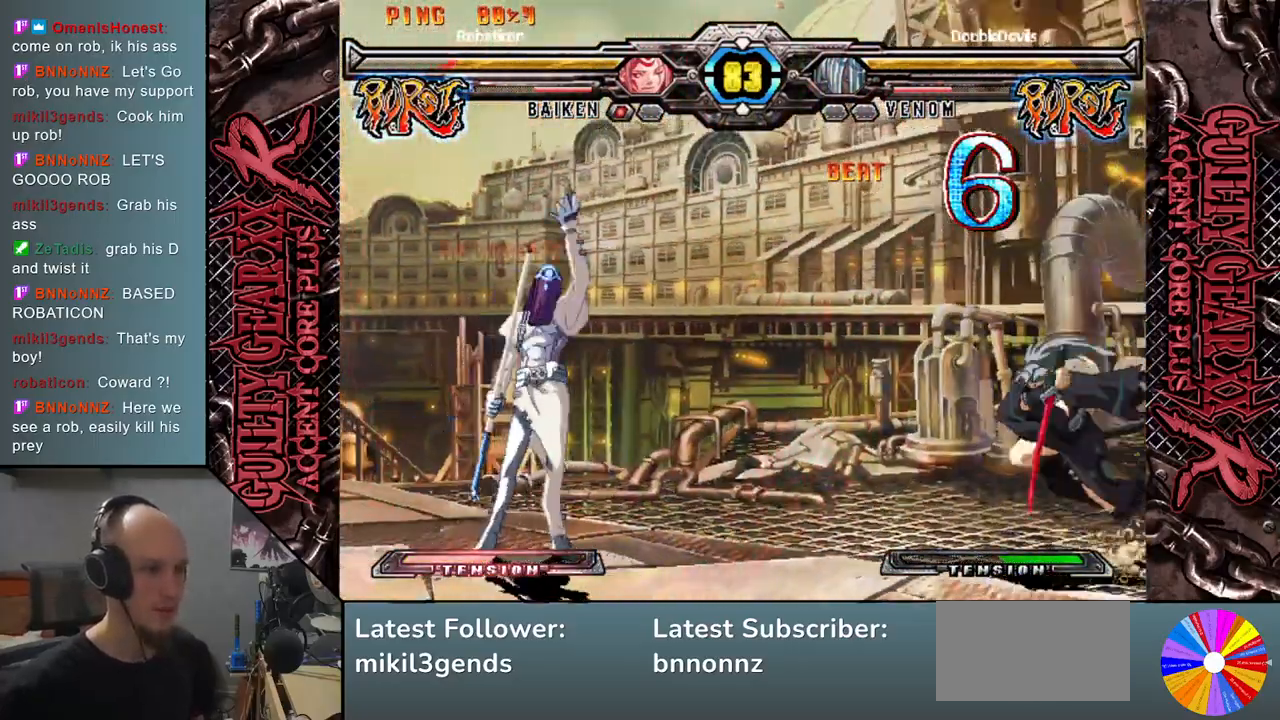
{"buttons": [], "left_stick": "left", "events": [[133, "left_stick", "down"], [250, "left_stick", "left"]]}
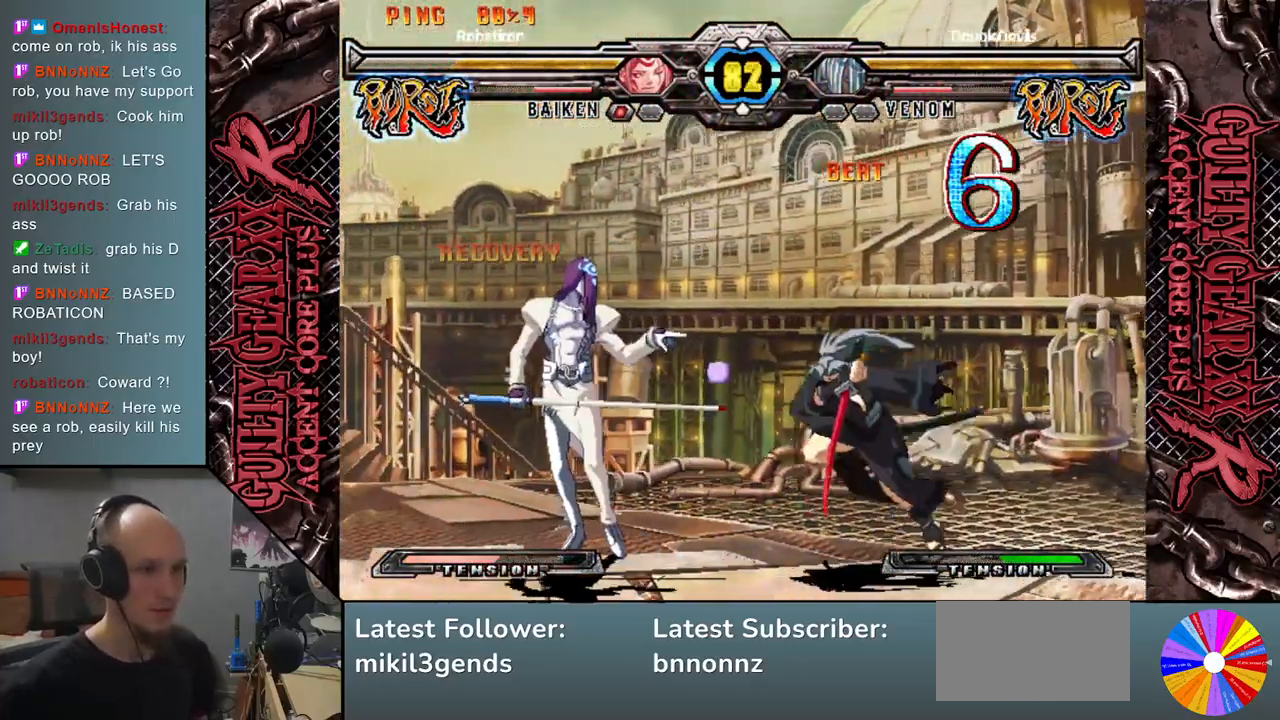
{"buttons": [], "left_stick": "down-left", "events": [[117, "left_stick", "down-left"], [183, "CIRCLE", "down"], [283, "CIRCLE", "up"], [367, "CIRCLE", "down"], [450, "CIRCLE", "up"]]}
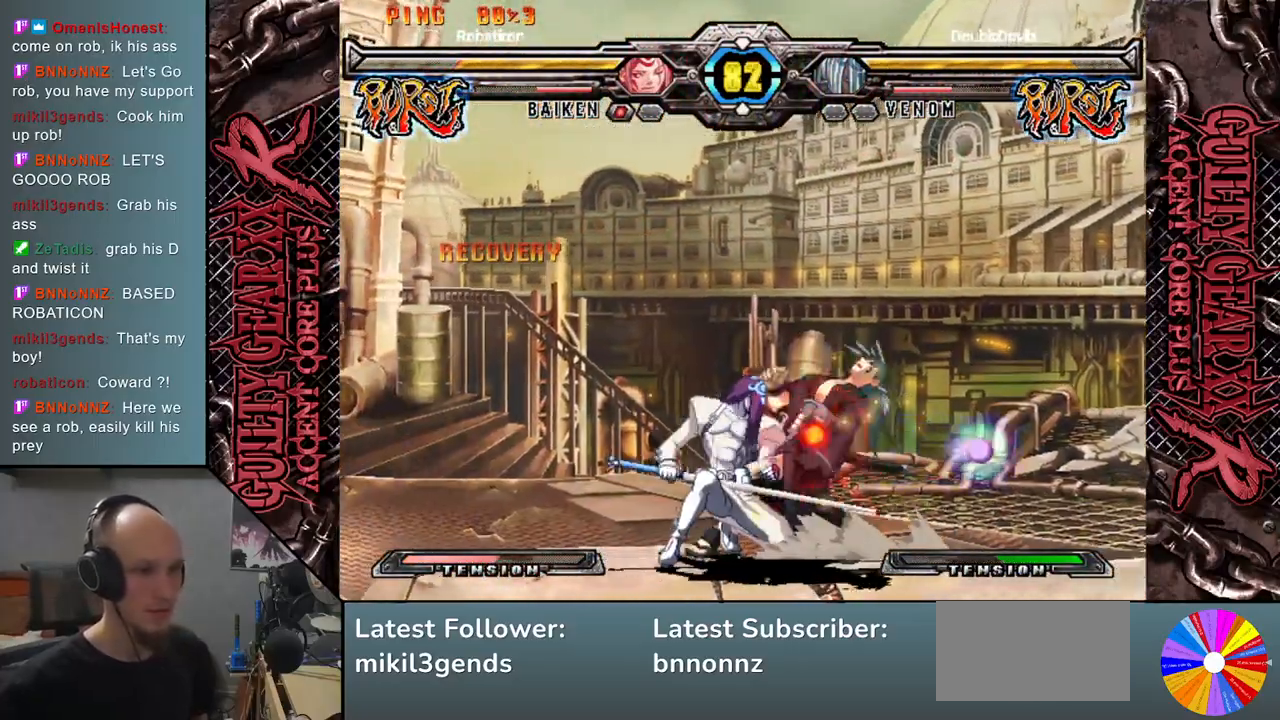
{"buttons": ["L2"], "left_stick": "down", "events": [[83, "R2", "down"], [167, "R2", "up"], [183, "left_stick", "right"], [300, "left_stick", "down"], [333, "L2", "down"], [417, "L2", "up"], [417, "left_stick", "right"], [467, "left_stick", "down"], [500, "L2", "down"]]}
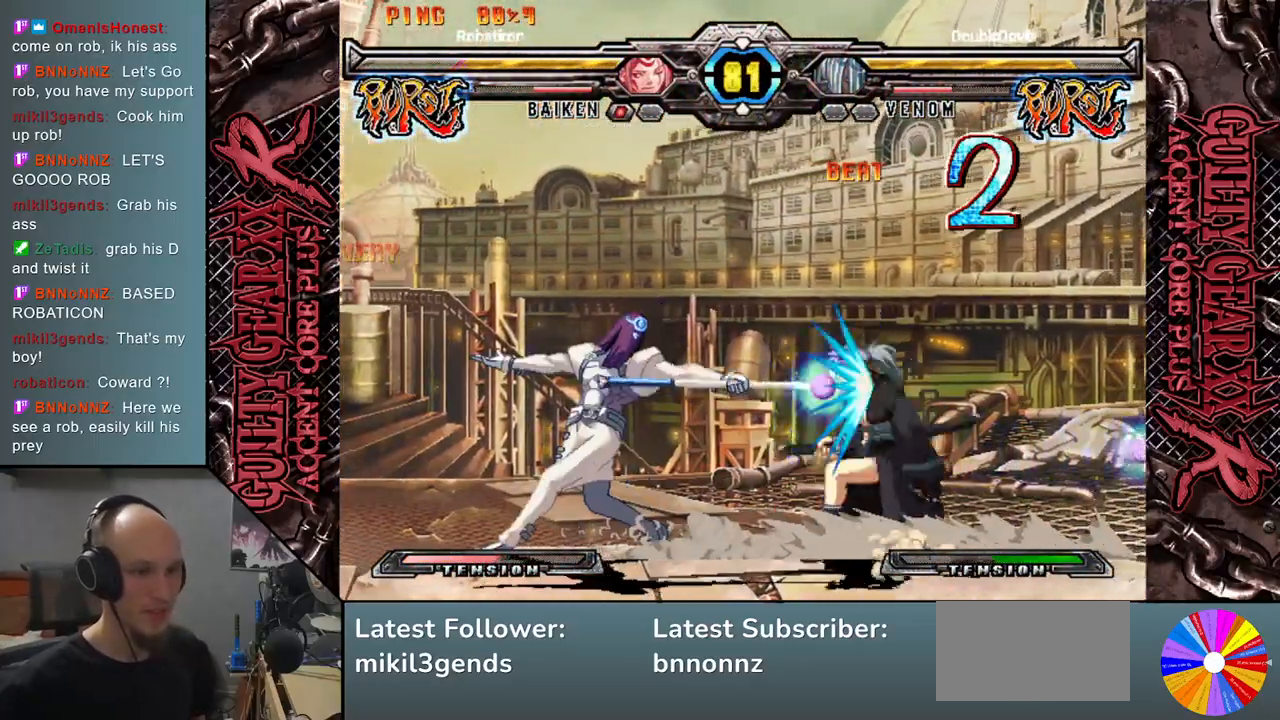
{"buttons": ["L2"], "left_stick": "down", "events": [[67, "L2", "up"], [83, "left_stick", "right"], [133, "left_stick", "down"], [167, "L2", "down"], [233, "L2", "up"], [250, "left_stick", "right"], [317, "L2", "down"], [317, "left_stick", "down"], [383, "L2", "up"], [417, "left_stick", "right"], [483, "L2", "down"], [483, "left_stick", "down"]]}
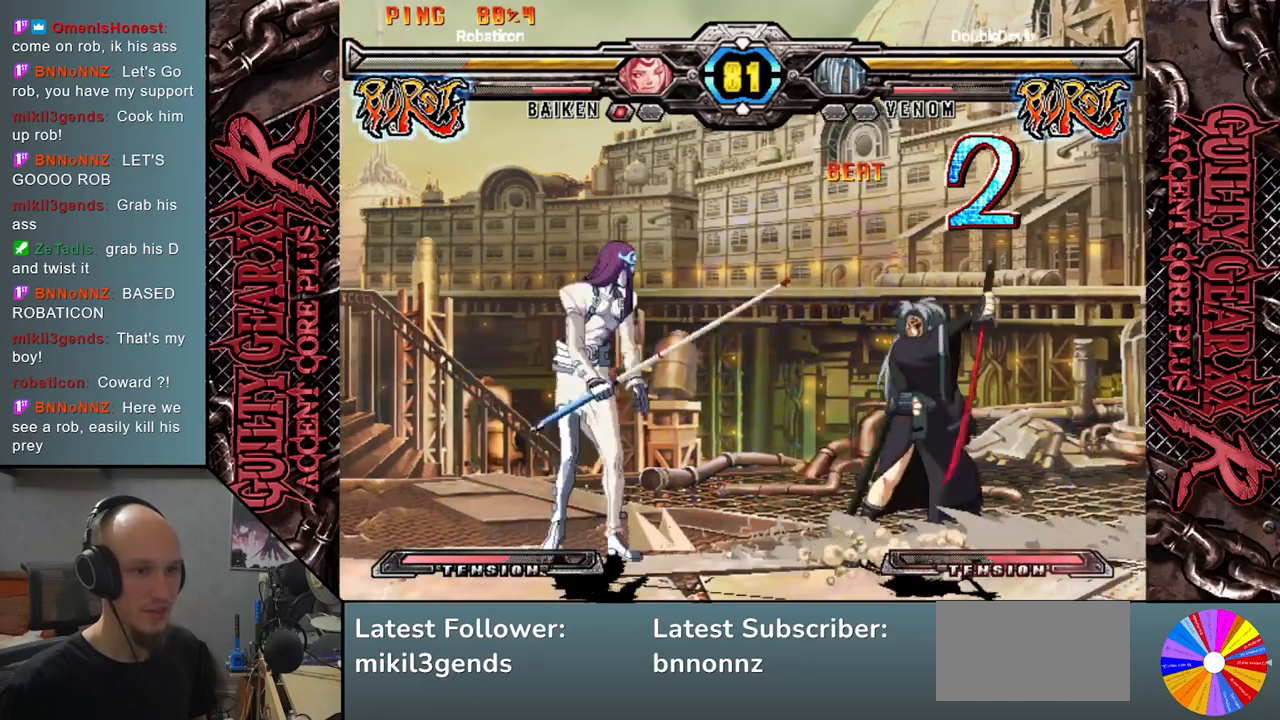
{"buttons": [], "left_stick": "left", "events": [[67, "L2", "up"], [100, "left_stick", "right"], [150, "L2", "down"], [167, "left_stick", "down"], [250, "L2", "up"], [300, "left_stick", "right"], [383, "left_stick", "down"], [450, "left_stick", "left"]]}
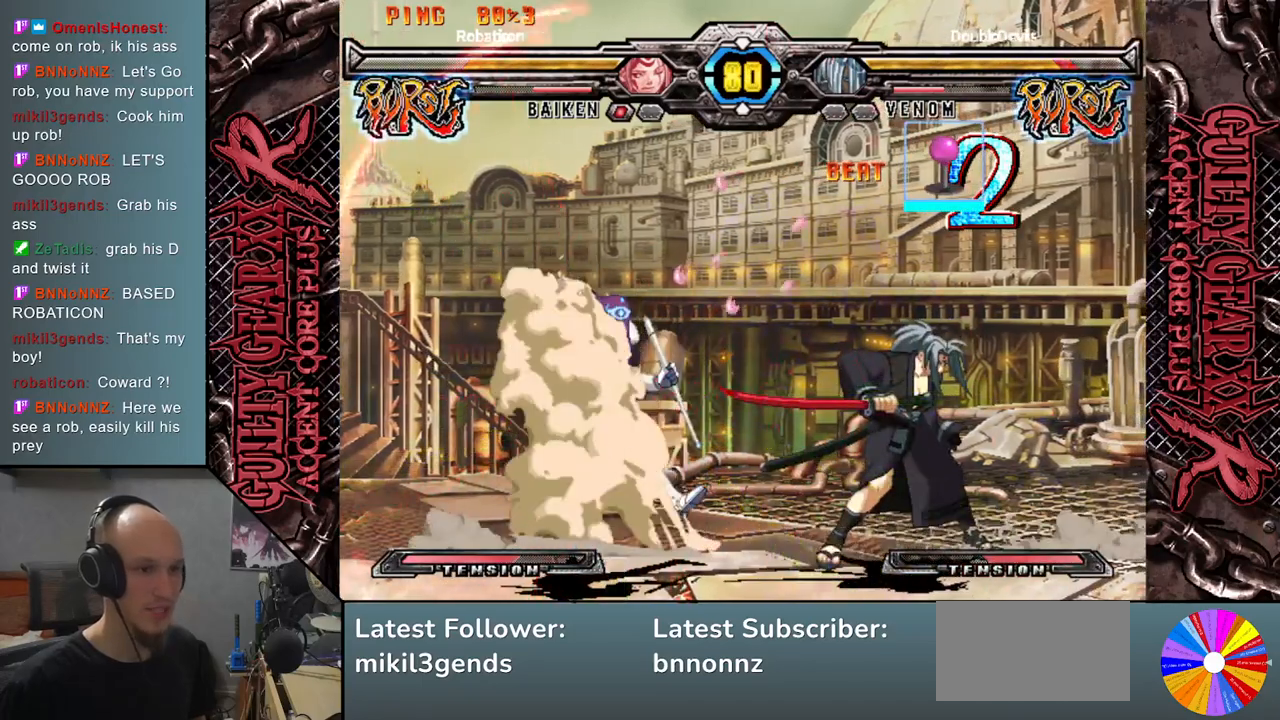
{"buttons": [], "left_stick": "left", "events": []}
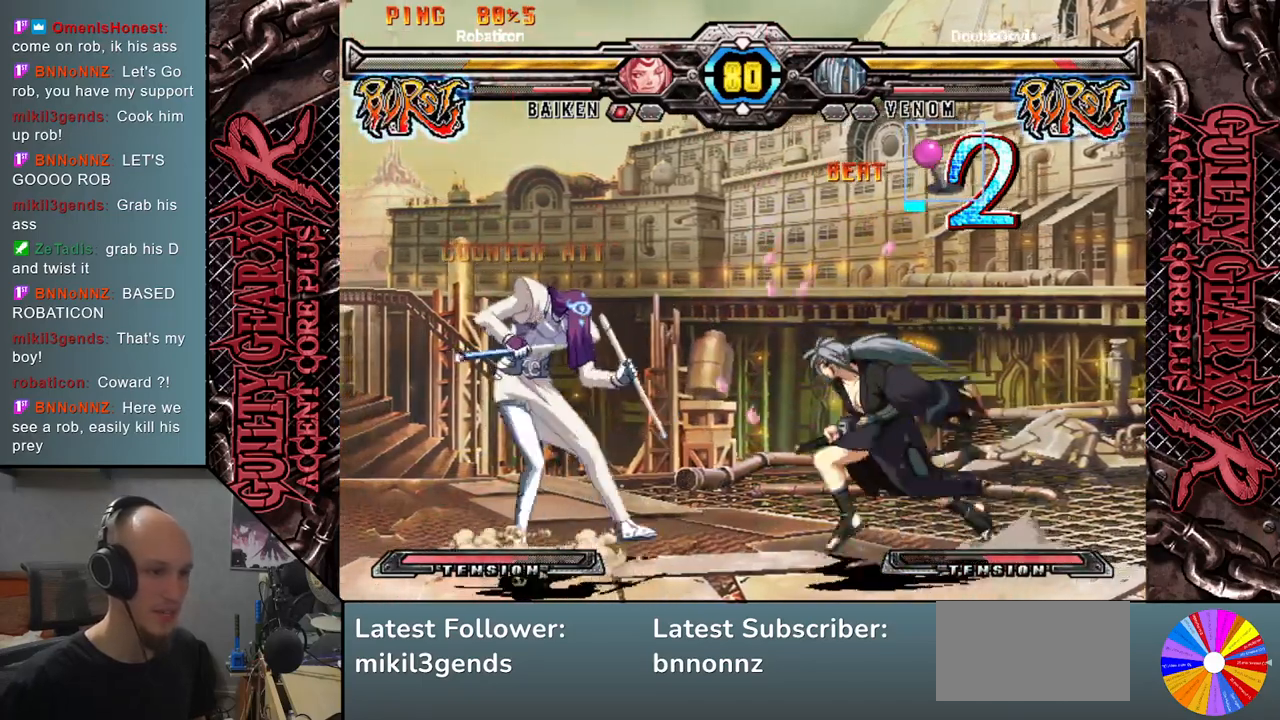
{"buttons": ["L2"], "left_stick": "left", "events": [[50, "left_stick", "down"], [133, "left_stick", "right"], [217, "left_stick", "up"], [267, "left_stick", "left"], [500, "L2", "down"]]}
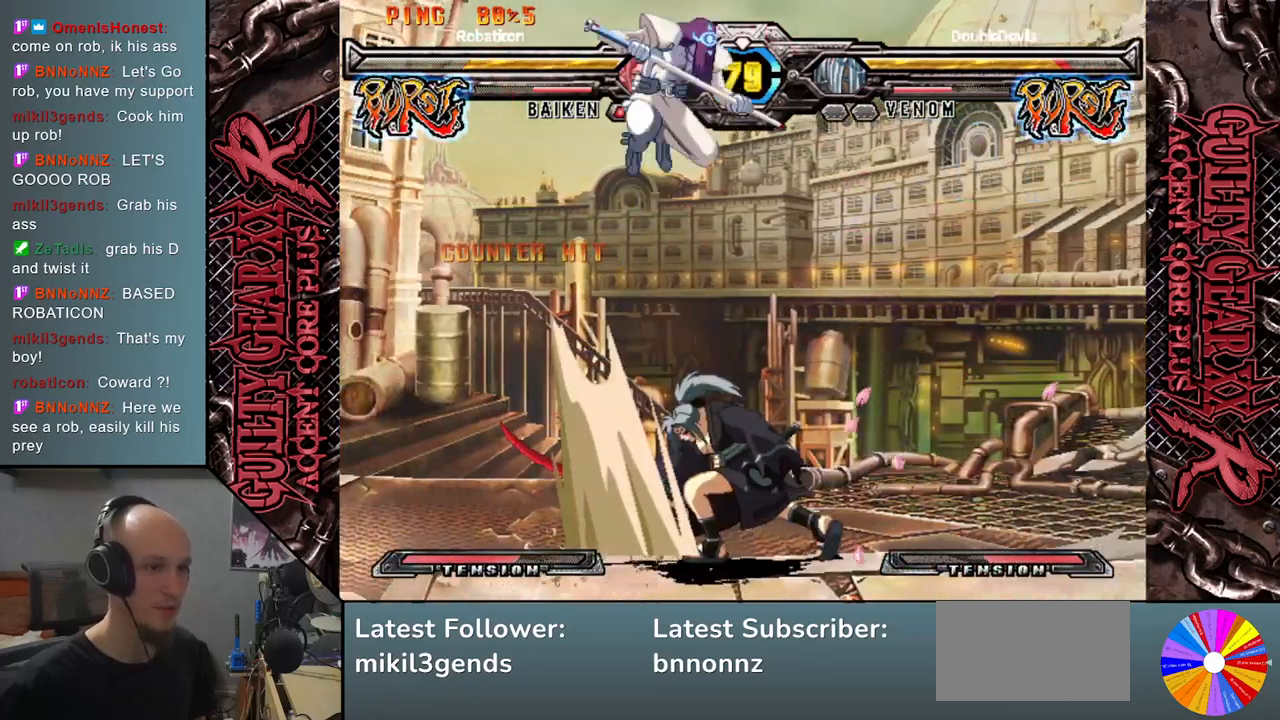
{"buttons": [], "left_stick": "center", "events": [[17, "R2", "down"], [33, "CIRCLE", "down"], [100, "R2", "up"], [117, "CIRCLE", "up"], [133, "L2", "up"], [333, "left_stick", "center"]]}
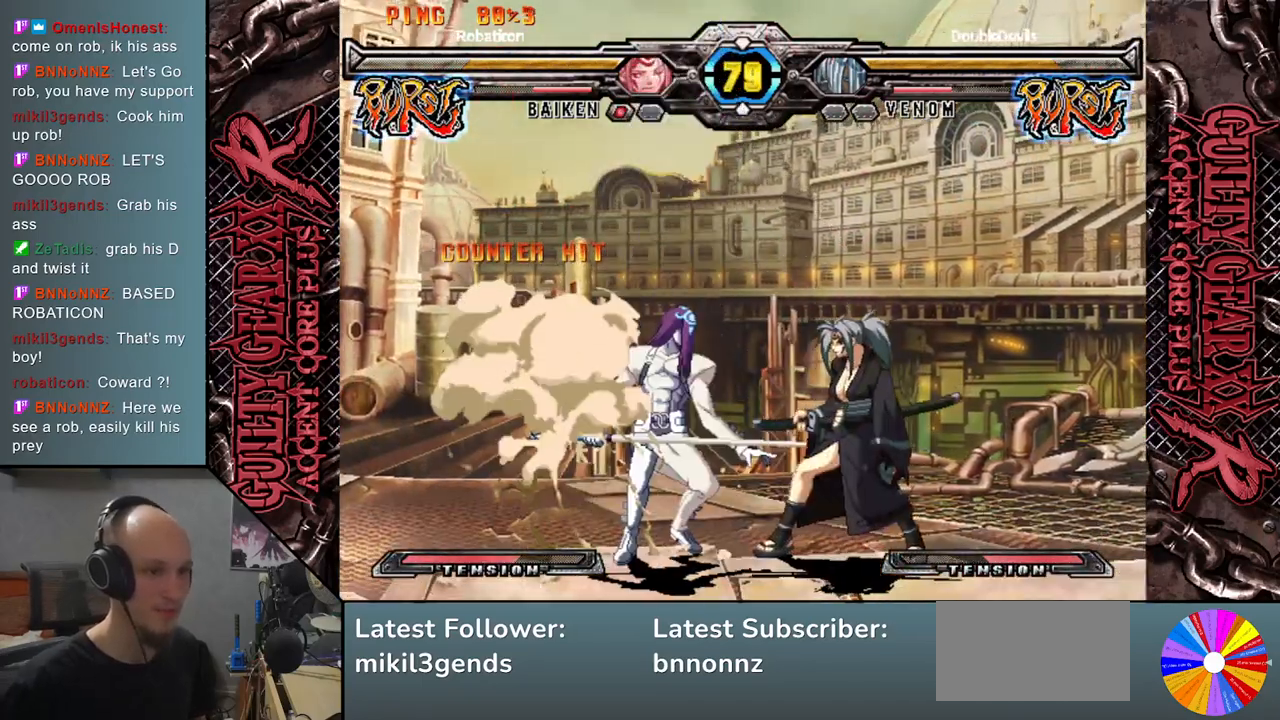
{"buttons": [], "left_stick": "down-left", "events": [[83, "left_stick", "down-left"], [350, "CIRCLE", "down"], [433, "CIRCLE", "up"]]}
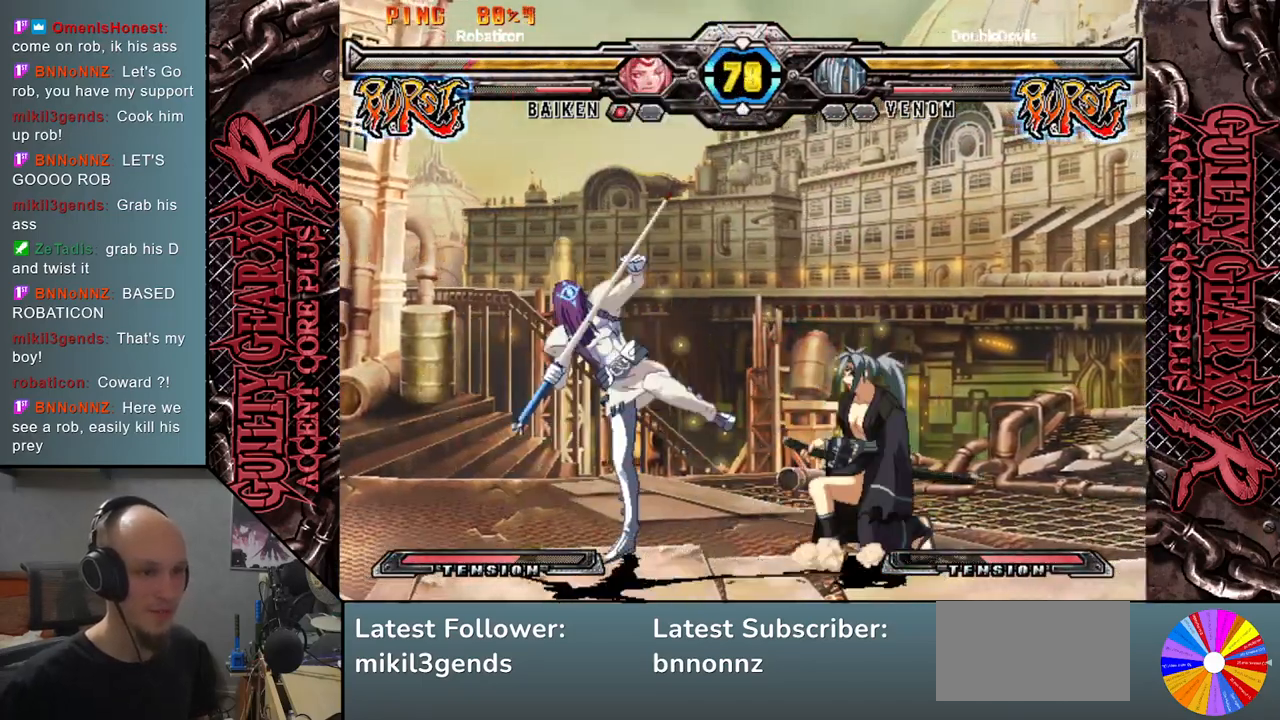
{"buttons": ["L2"], "left_stick": "down-right", "events": [[33, "CROSS", "down"], [83, "left_stick", "down"], [117, "CROSS", "up"], [167, "CROSS", "down"], [183, "left_stick", "down-right"], [283, "CROSS", "up"], [467, "L2", "down"]]}